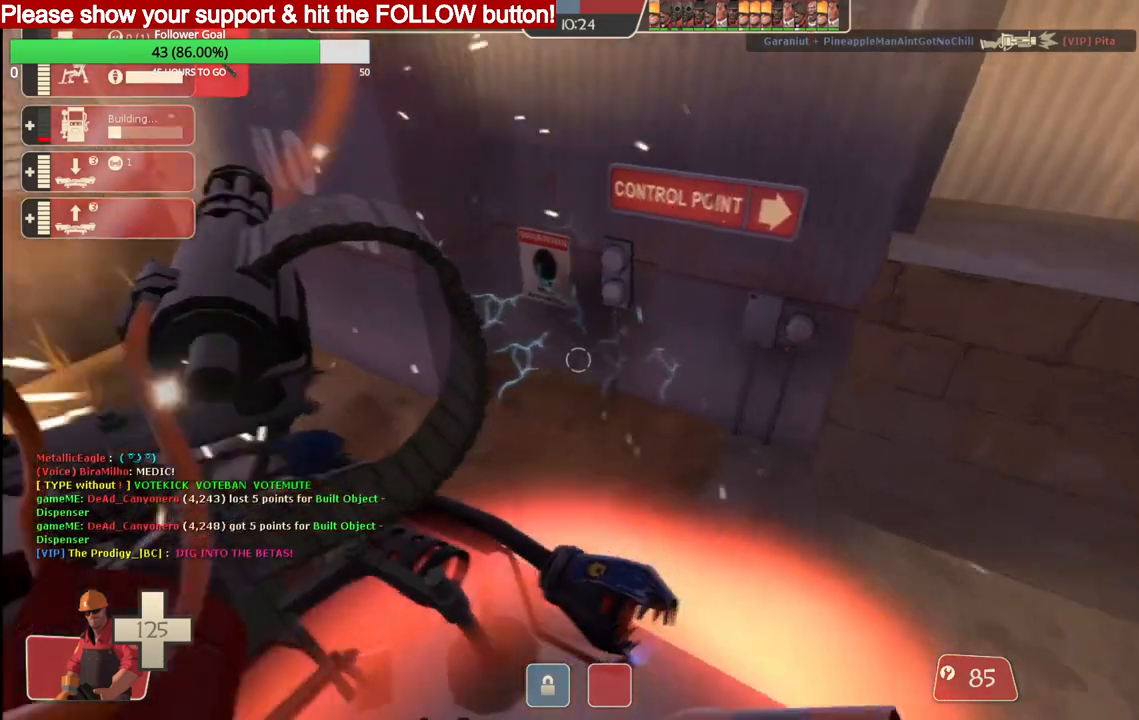
Gameplay with a controller (PlayStation layout); each line is a JSON object with the inputs held at the frame after it. "events" lists button and stick changes between this image and that frame as [ms after this image, input, new state], when the widget could be followed in between.
{"buttons": ["R2"], "left_stick": "center", "right_stick": "center", "events": [[200, "right_stick", "center"]]}
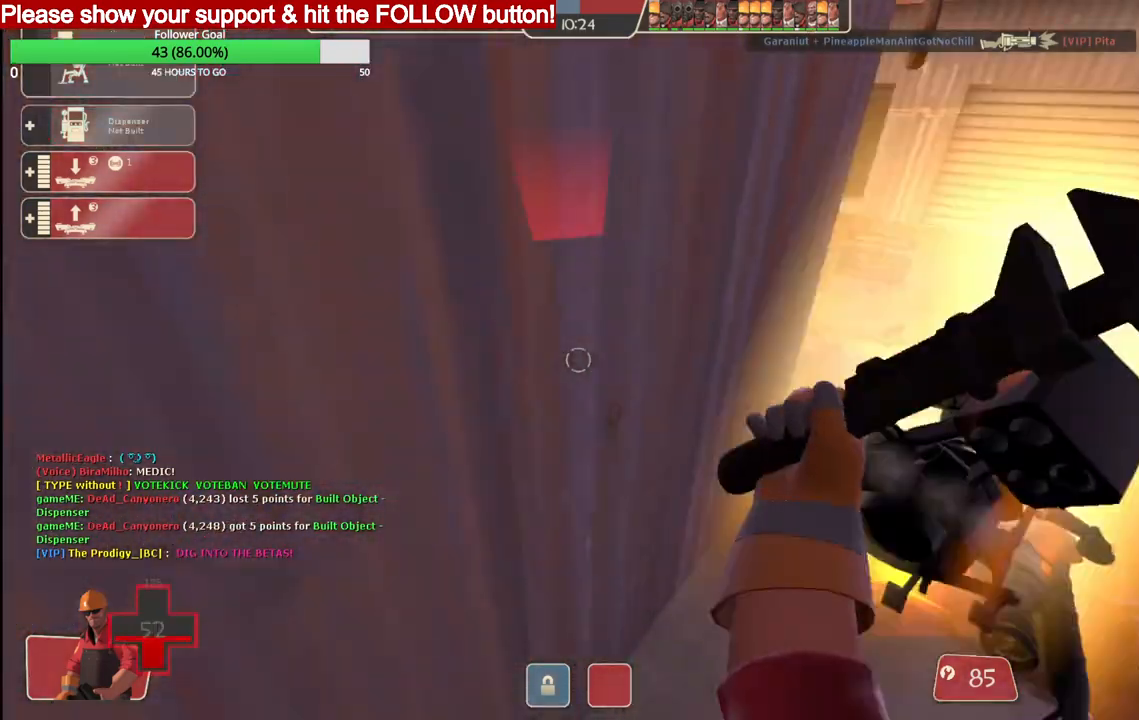
{"buttons": ["R2"], "left_stick": "center", "right_stick": "center", "events": []}
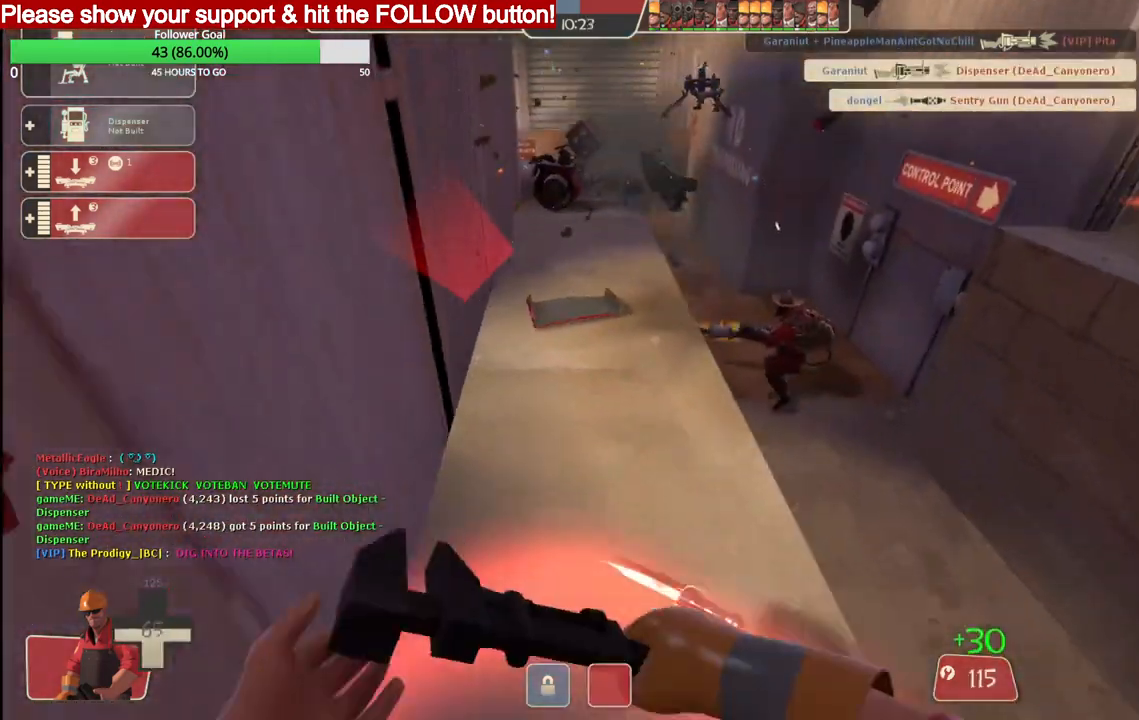
{"buttons": [], "left_stick": "center", "right_stick": "center", "events": [[17, "R2", "up"], [67, "DPAD_LEFT", "down"], [150, "DPAD_LEFT", "up"]]}
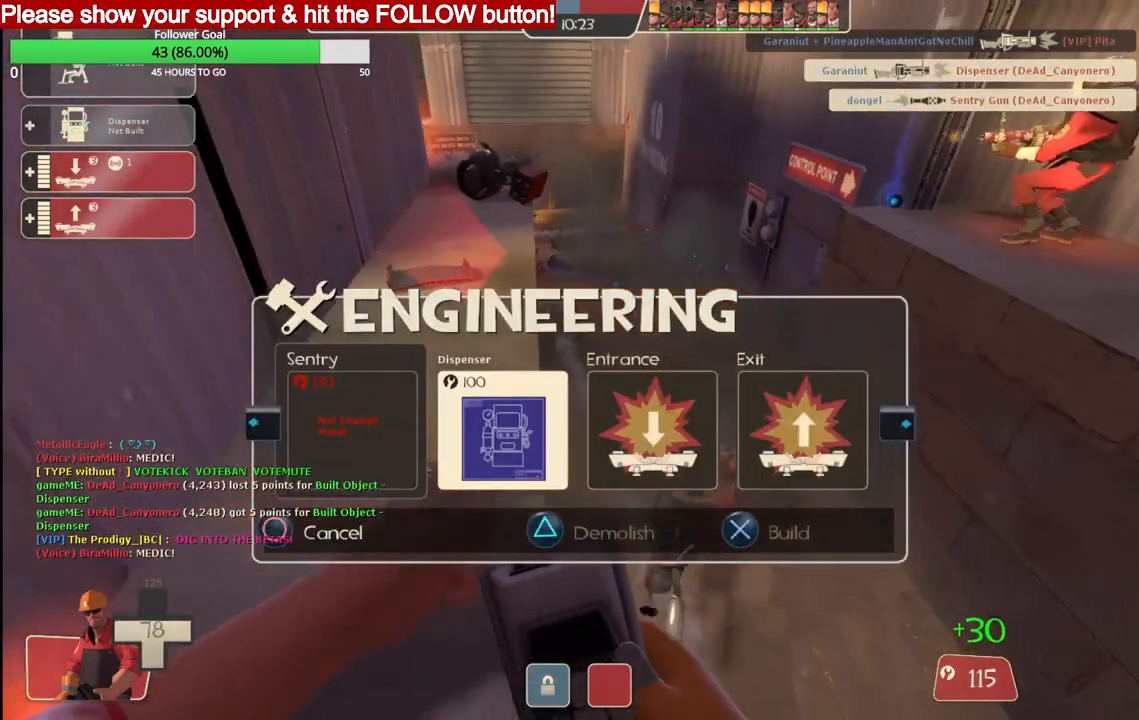
{"buttons": [], "left_stick": "center", "right_stick": "center", "events": [[83, "R2", "down"], [117, "left_stick", "up-left"], [250, "R2", "up"], [250, "left_stick", "center"]]}
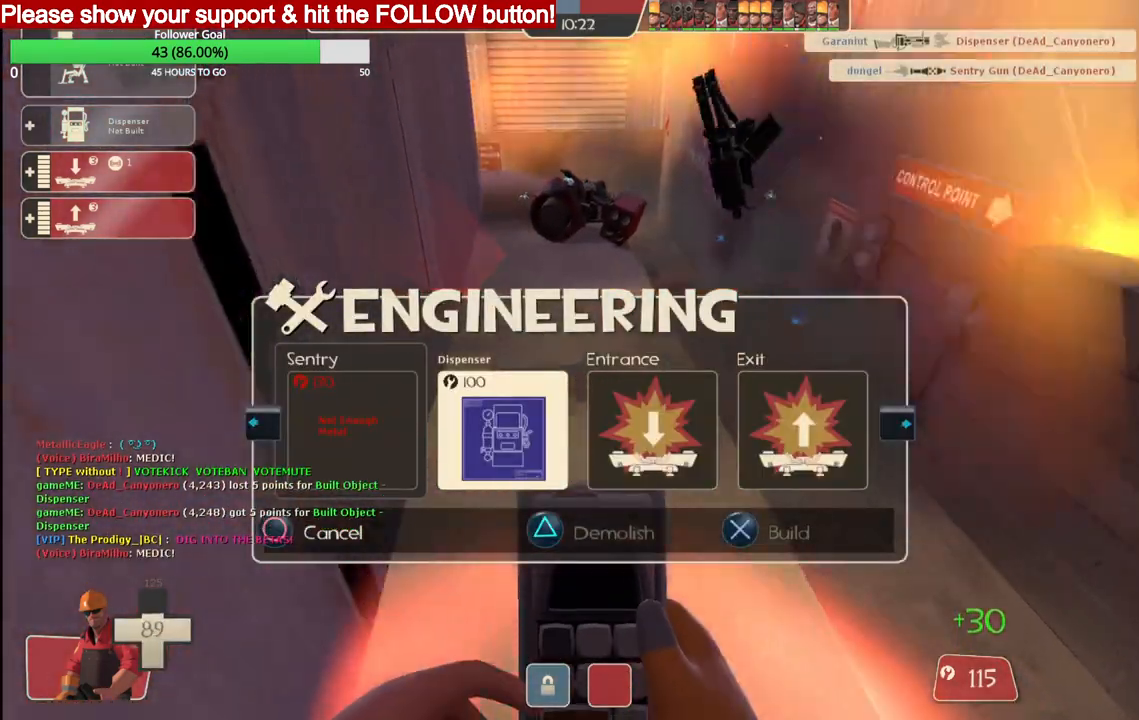
{"buttons": [], "left_stick": "up", "right_stick": "center", "events": [[17, "R1", "down"], [17, "left_stick", "up"], [117, "R1", "up"]]}
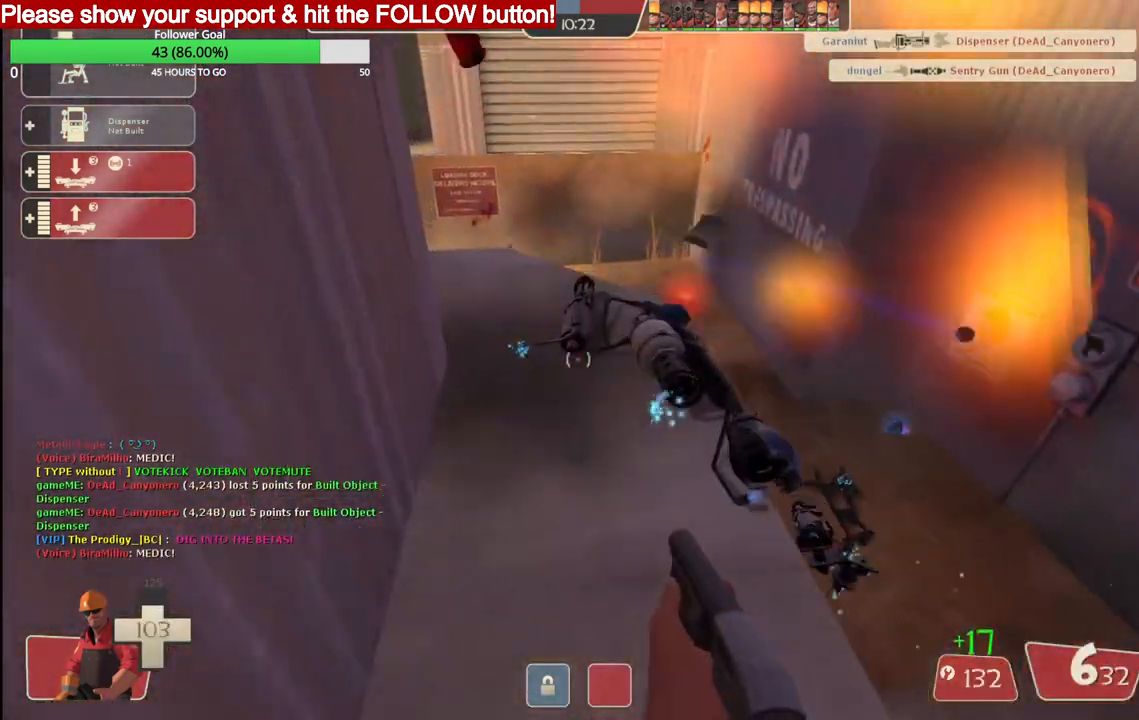
{"buttons": [], "left_stick": "up", "right_stick": "left", "events": [[150, "right_stick", "left"]]}
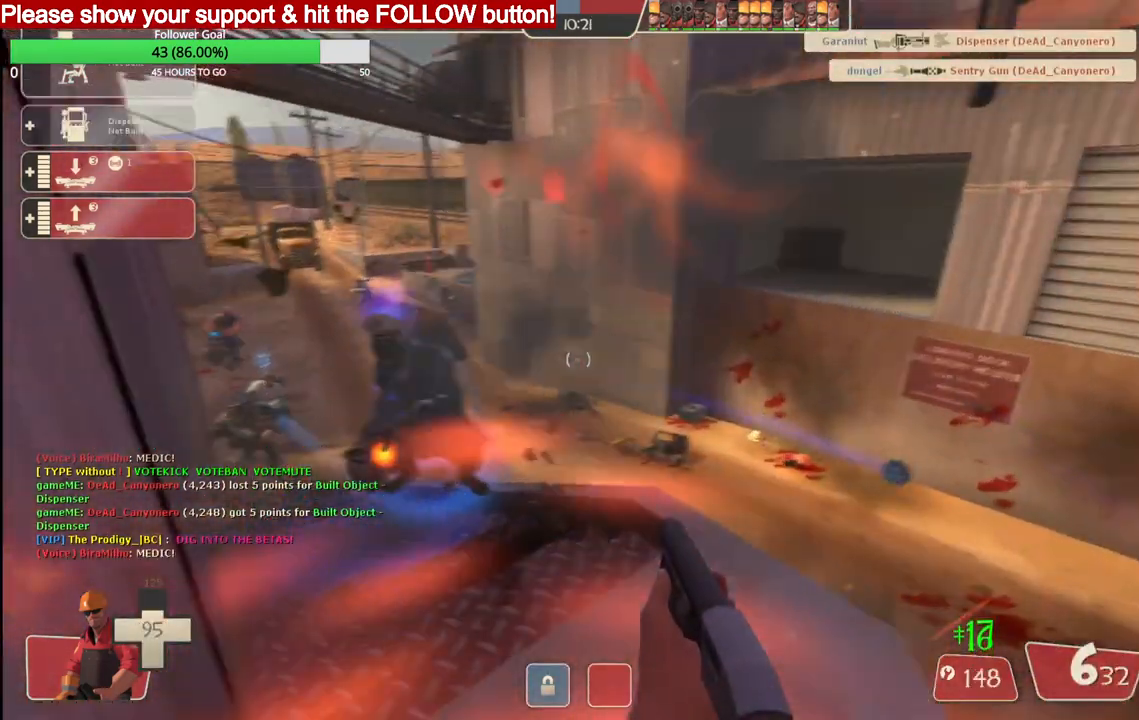
{"buttons": [], "left_stick": "left", "right_stick": "left", "events": [[100, "left_stick", "up-left"], [167, "R2", "down"], [250, "left_stick", "left"], [283, "R2", "up"]]}
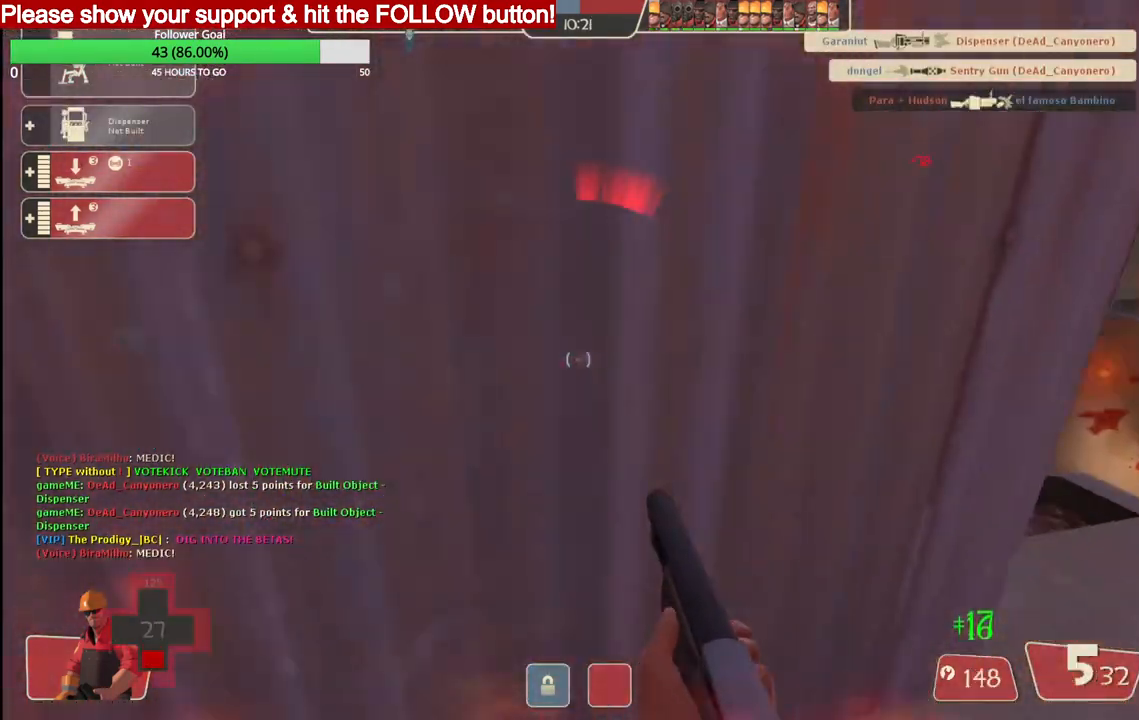
{"buttons": ["SQUARE"], "left_stick": "up-left", "right_stick": "center", "events": [[183, "left_stick", "up-left"], [317, "SQUARE", "down"], [317, "right_stick", "center"], [383, "SQUARE", "up"], [467, "SQUARE", "down"]]}
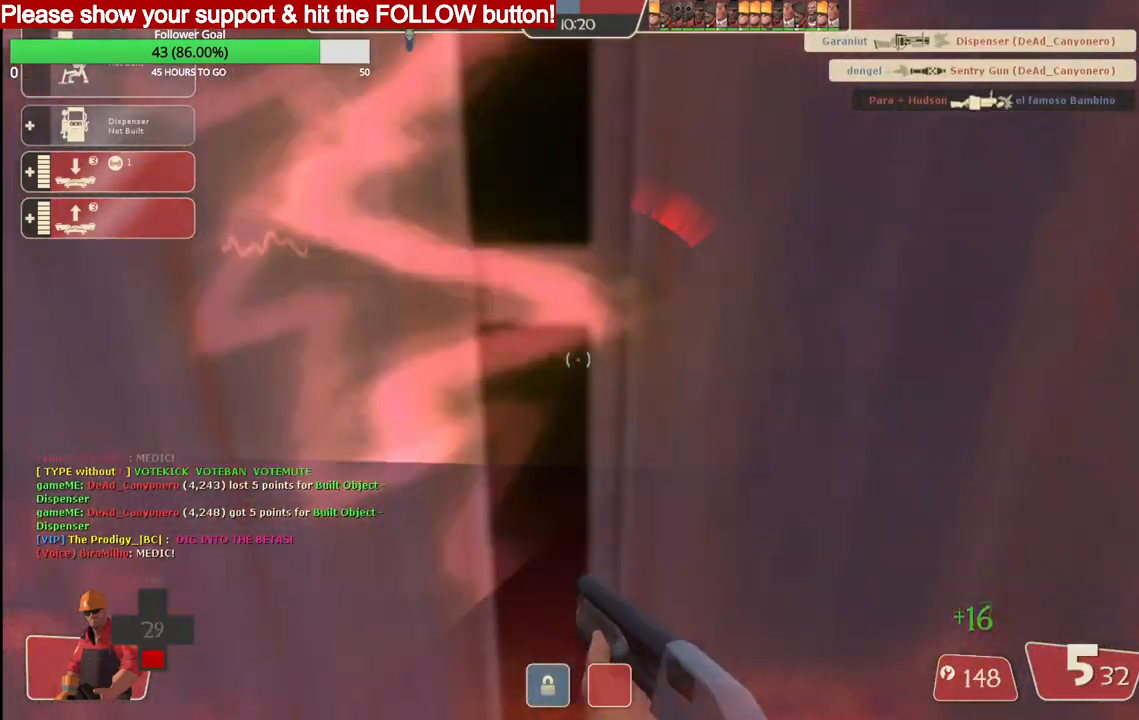
{"buttons": [], "left_stick": "up", "right_stick": "center", "events": [[50, "SQUARE", "up"], [267, "left_stick", "up"]]}
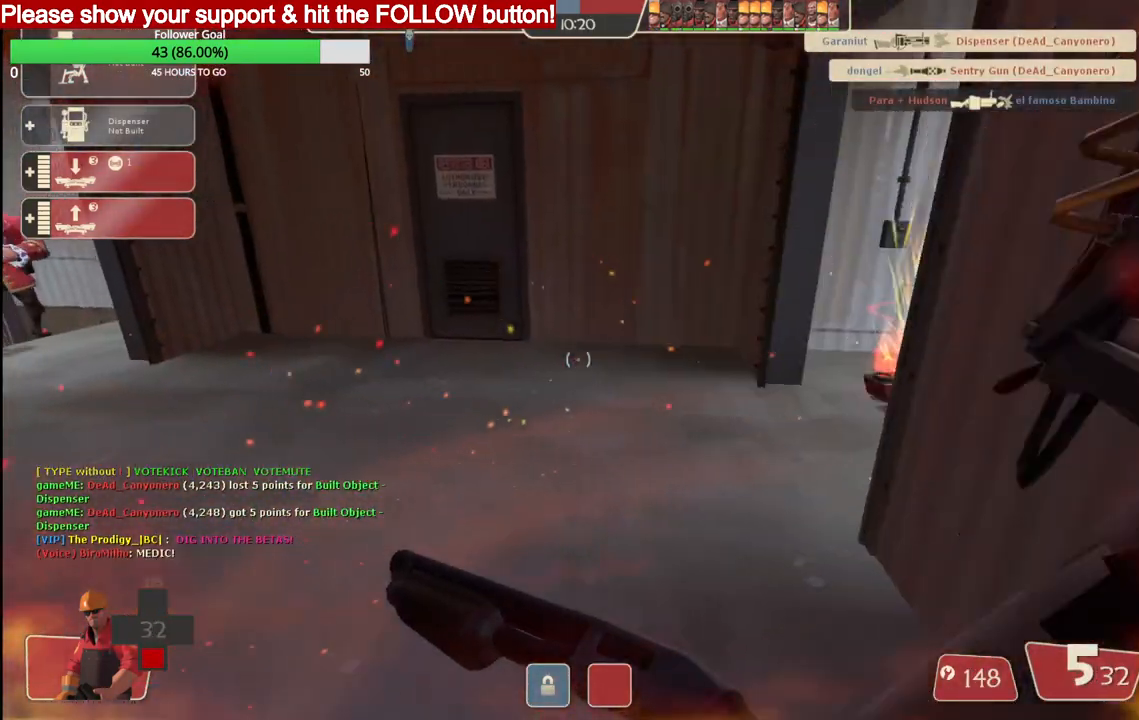
{"buttons": [], "left_stick": "up", "right_stick": "center", "events": []}
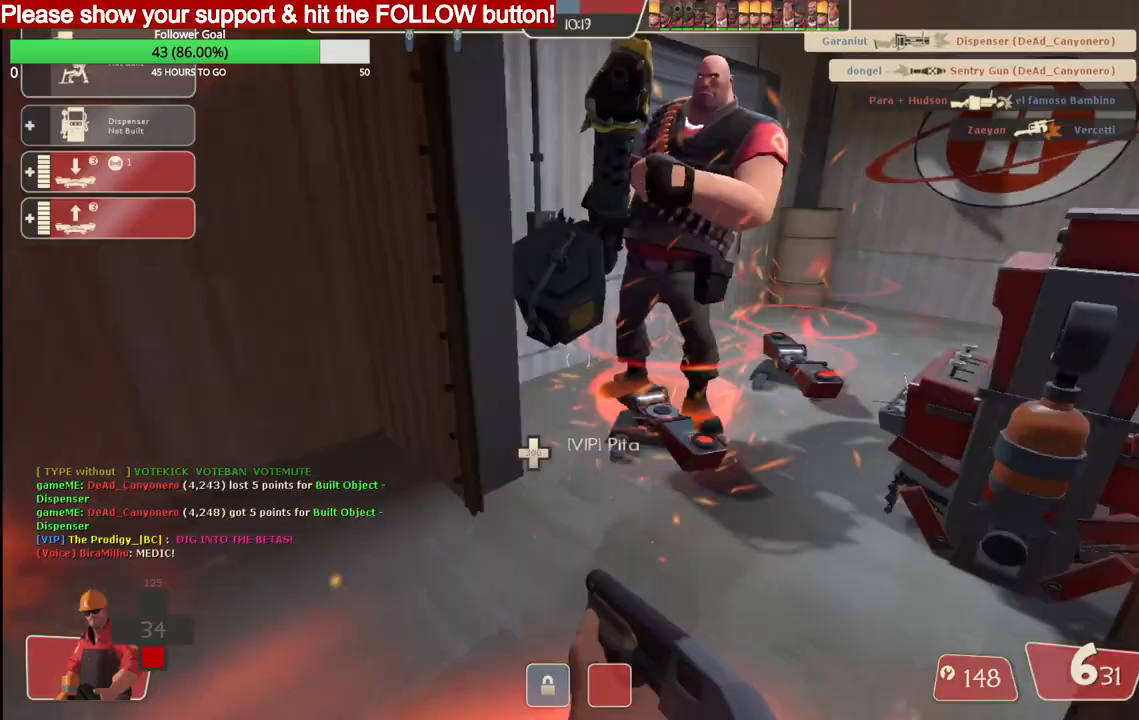
{"buttons": [], "left_stick": "up", "right_stick": "center", "events": []}
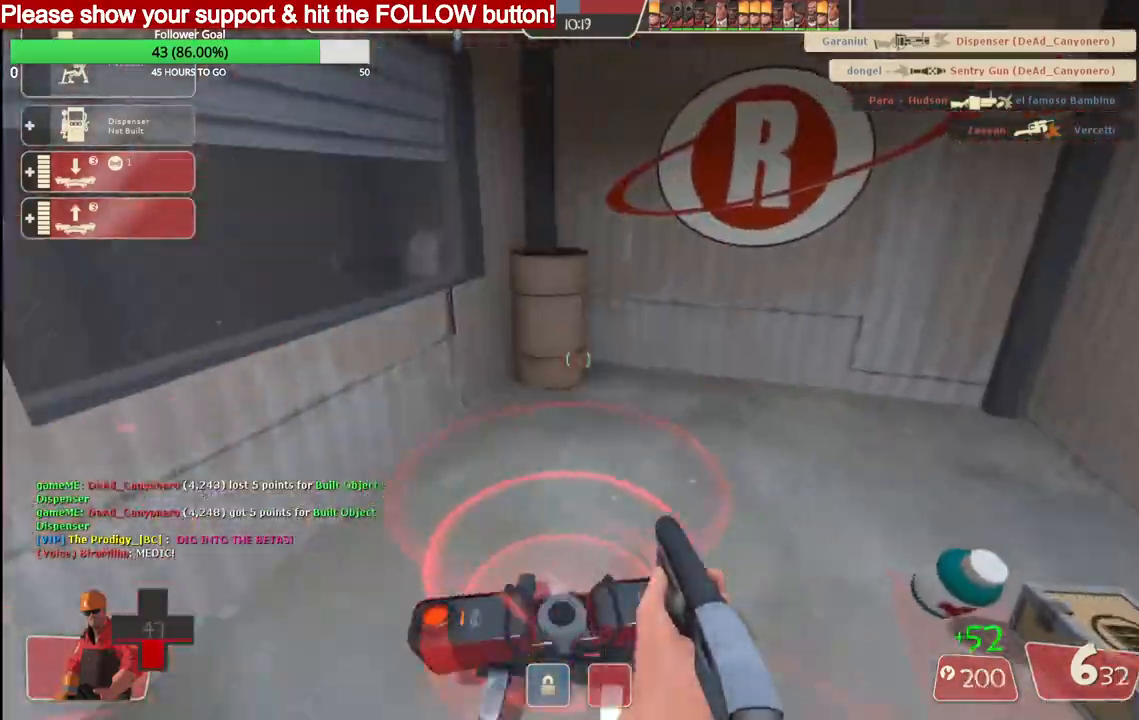
{"buttons": [], "left_stick": "up", "right_stick": "left", "events": [[267, "right_stick", "left"]]}
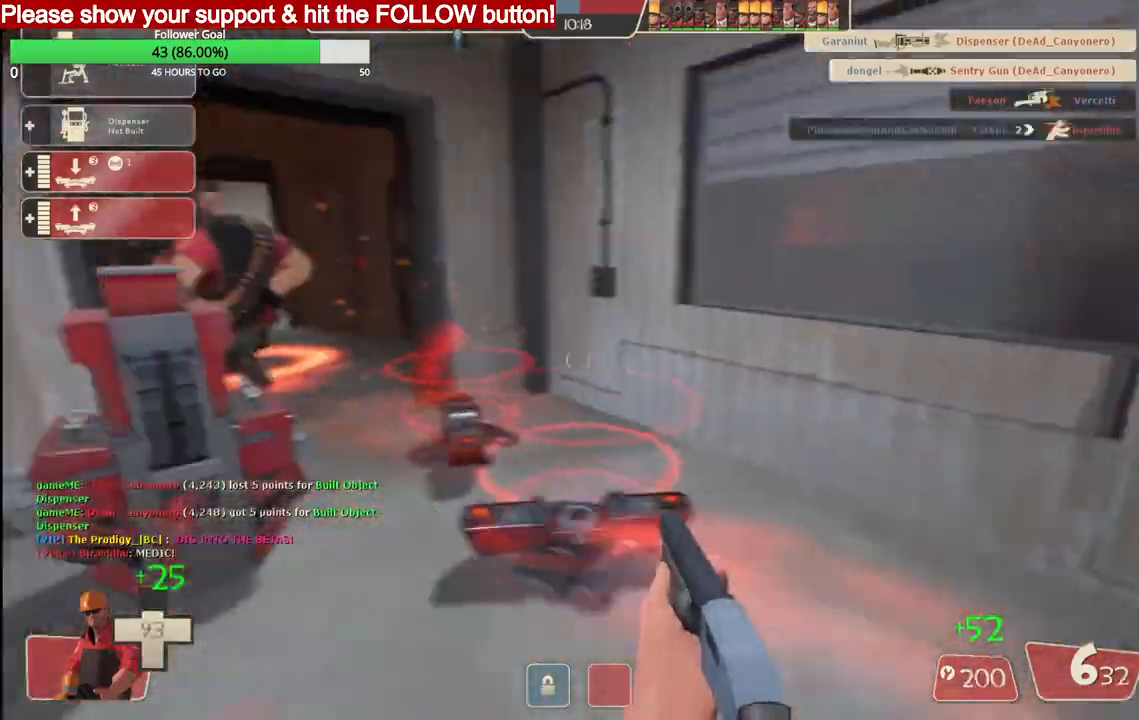
{"buttons": [], "left_stick": "up", "right_stick": "left", "events": []}
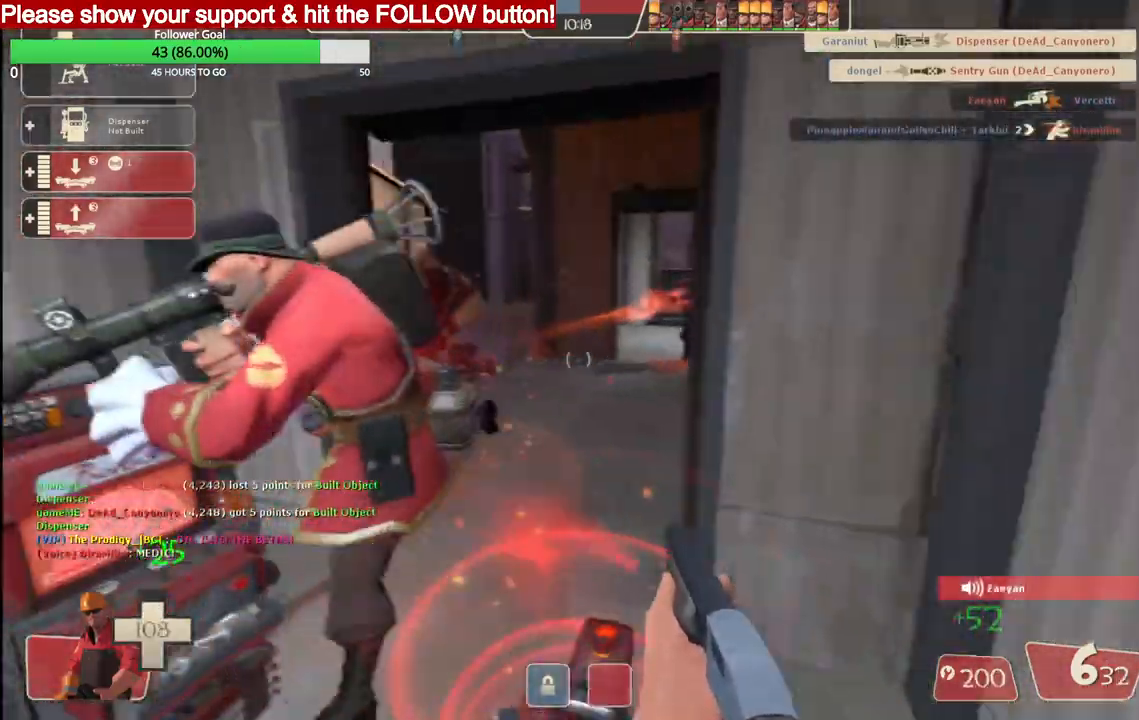
{"buttons": ["R2"], "left_stick": "up", "right_stick": "left", "events": [[250, "DPAD_LEFT", "down"], [300, "DPAD_LEFT", "up"], [467, "R2", "down"]]}
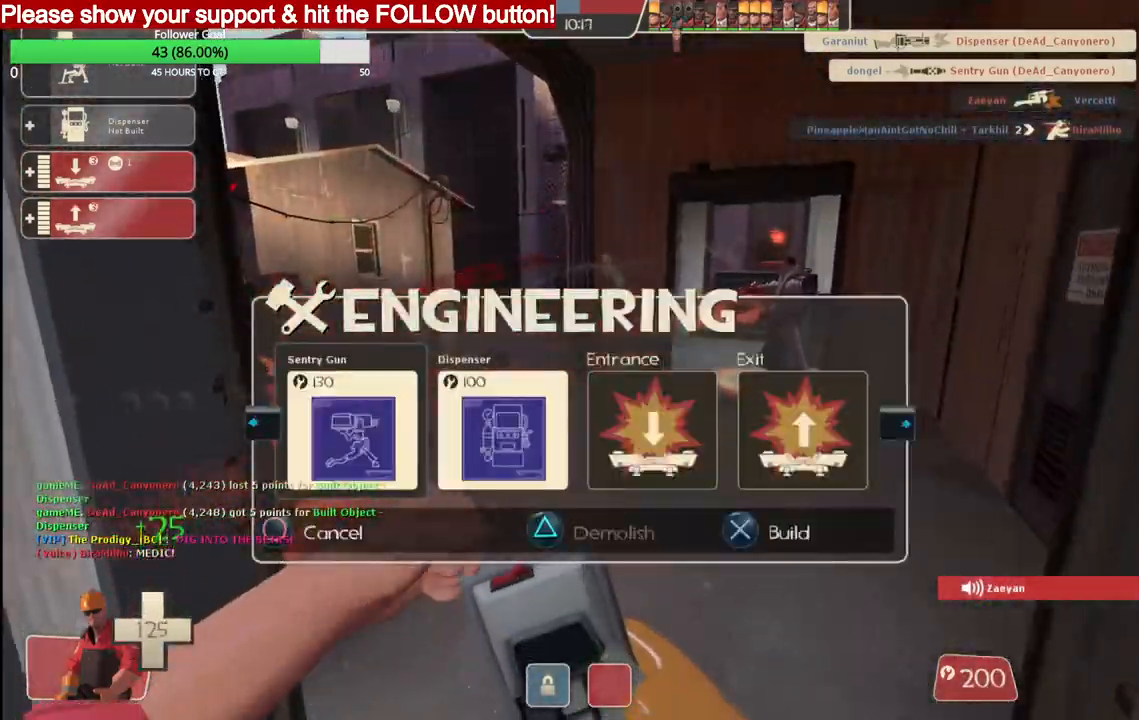
{"buttons": [], "left_stick": "up", "right_stick": "left", "events": [[133, "R2", "up"]]}
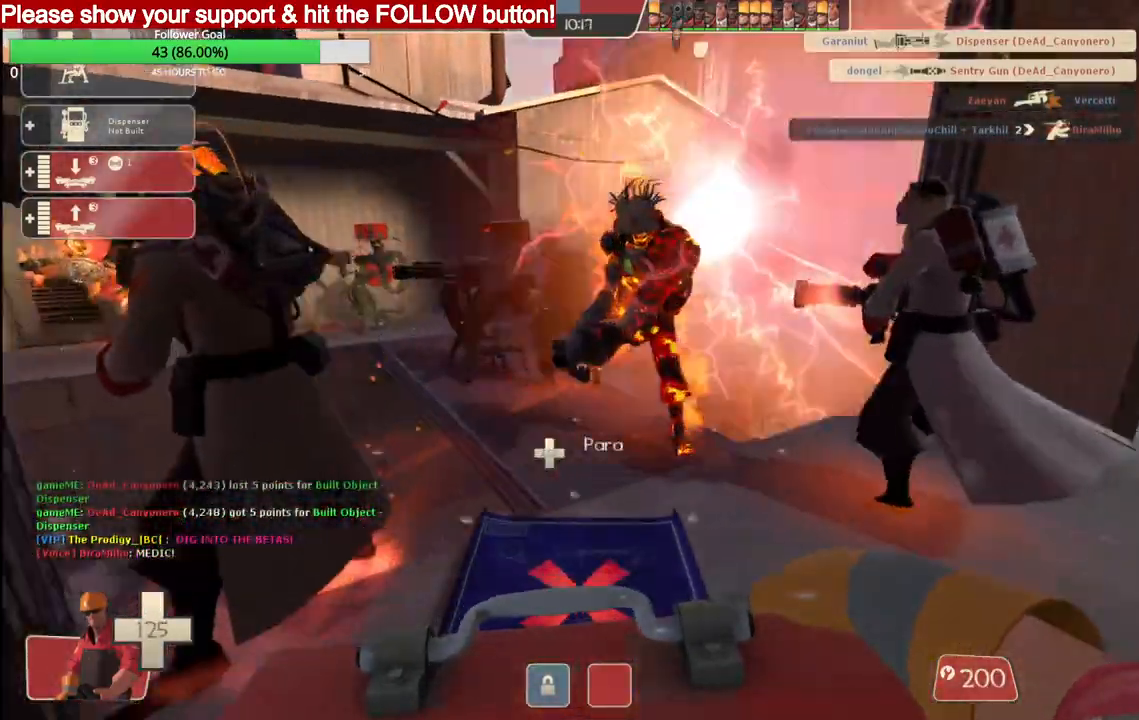
{"buttons": [], "left_stick": "up", "right_stick": "left", "events": []}
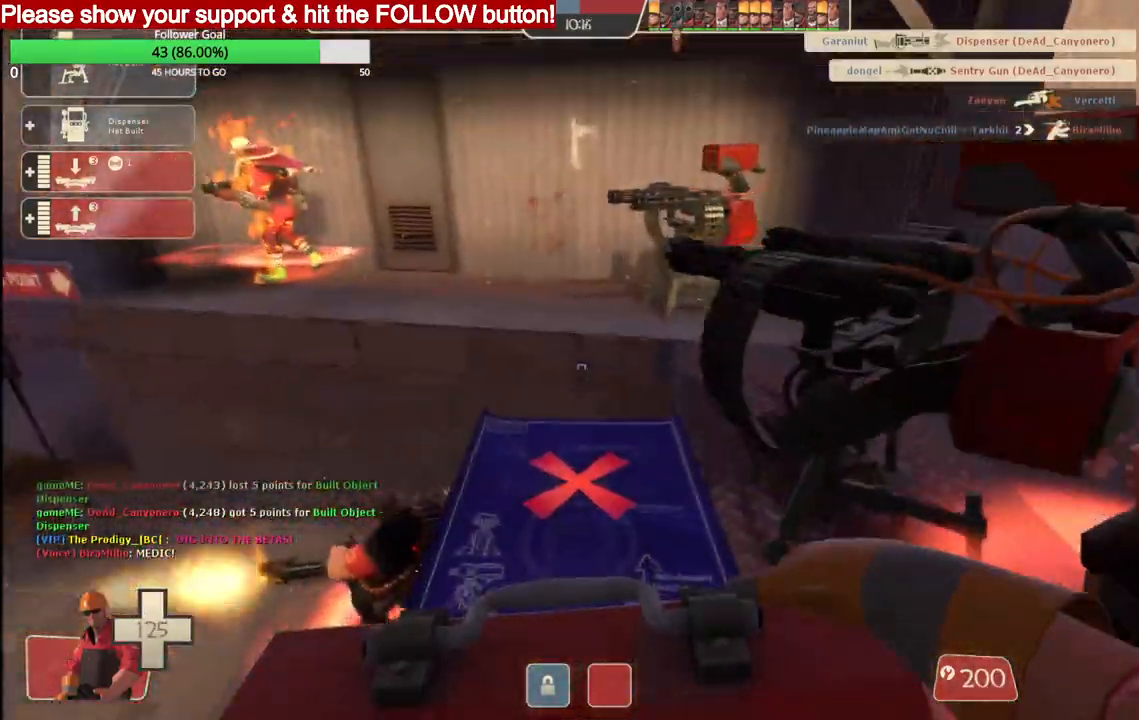
{"buttons": [], "left_stick": "up", "right_stick": "left", "events": []}
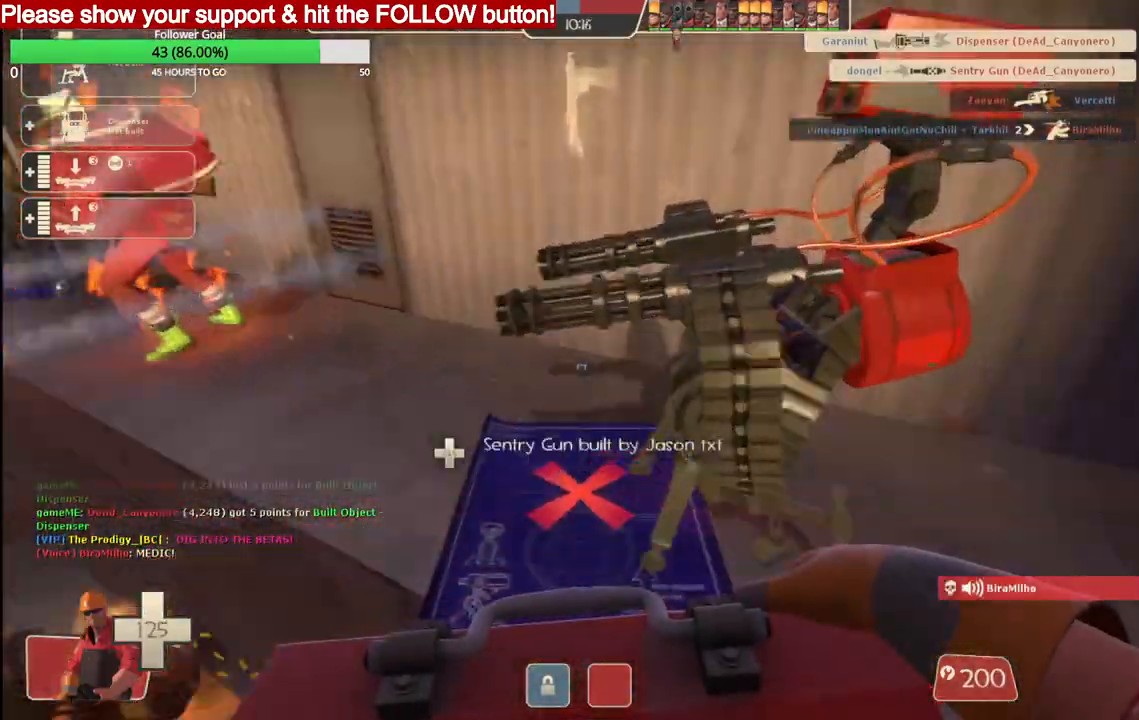
{"buttons": [], "left_stick": "up", "right_stick": "left", "events": []}
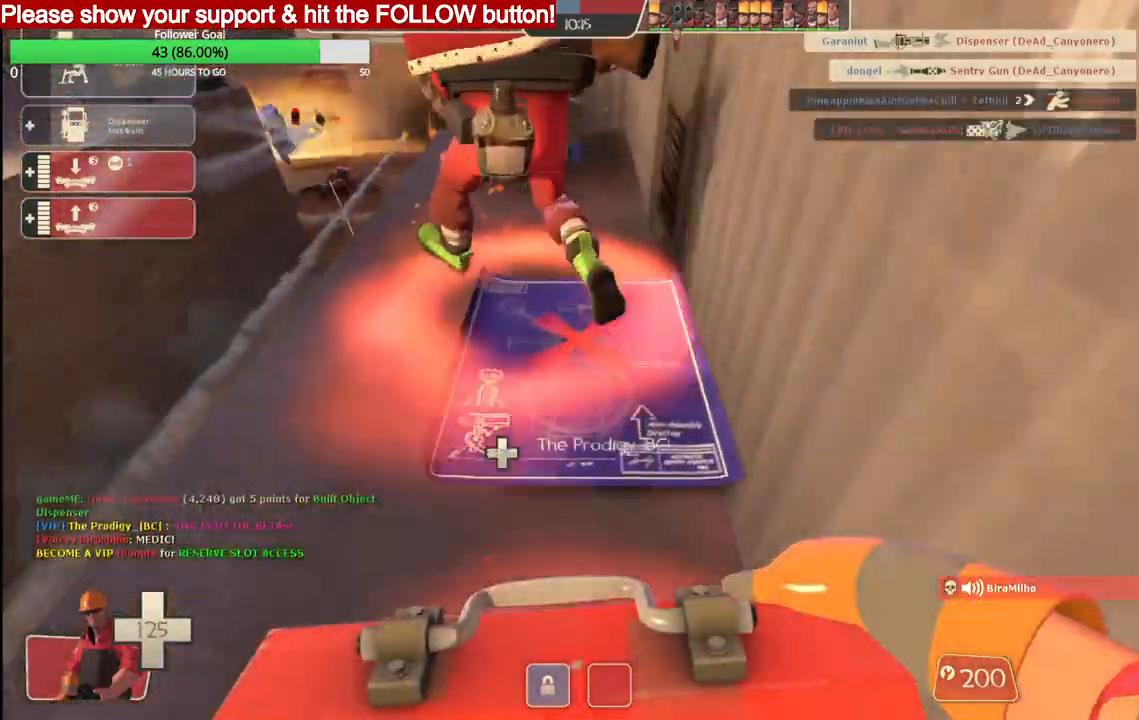
{"buttons": [], "left_stick": "up", "right_stick": "left", "events": []}
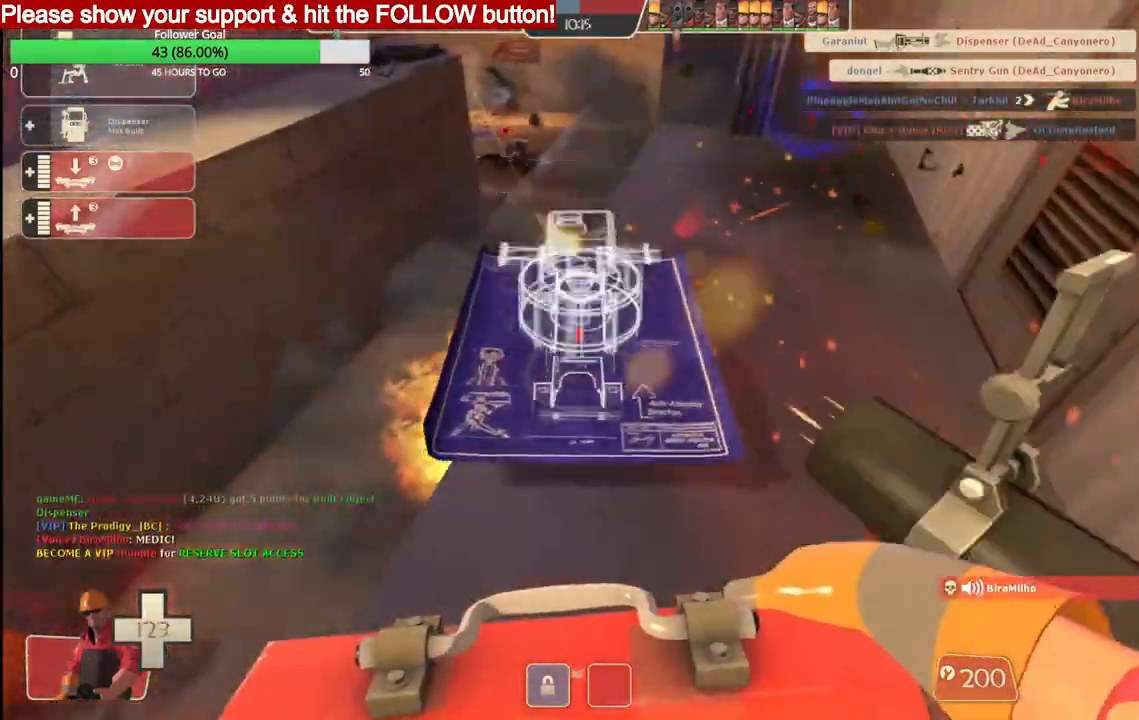
{"buttons": ["R2"], "left_stick": "right", "right_stick": "left", "events": [[17, "R2", "down"], [150, "R2", "up"], [217, "R2", "down"], [317, "R2", "up"], [400, "left_stick", "center"], [450, "left_stick", "right"], [483, "R2", "down"]]}
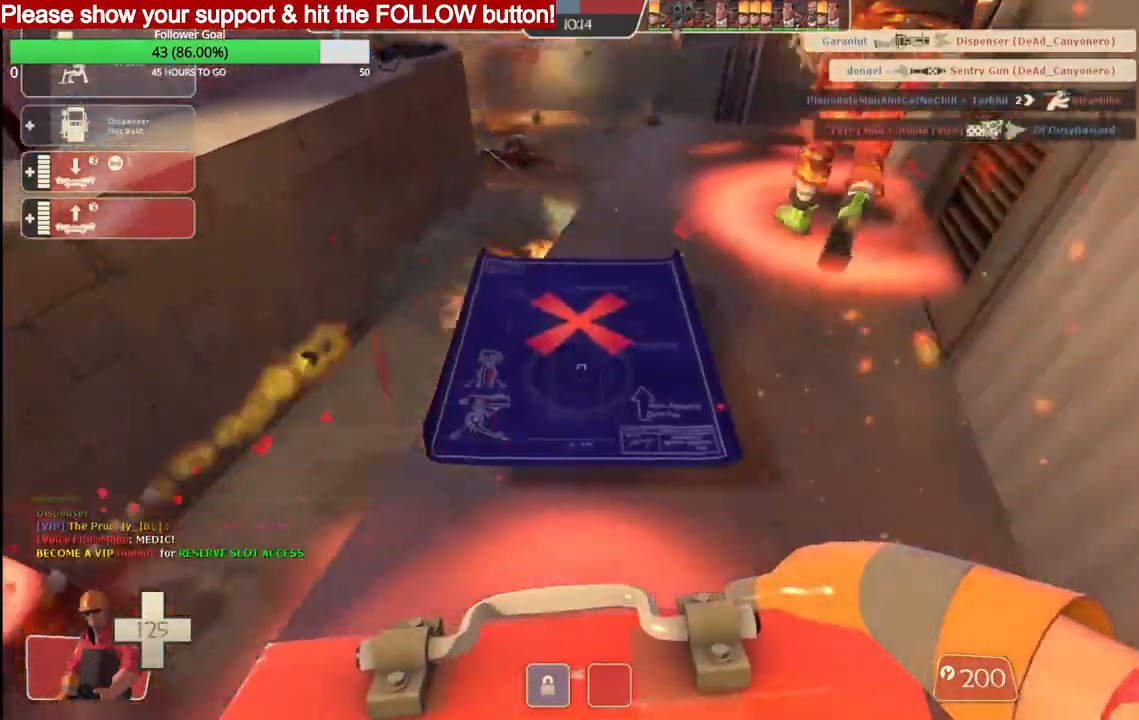
{"buttons": ["R2"], "left_stick": "center", "right_stick": "center", "events": [[67, "left_stick", "center"], [67, "right_stick", "center"], [83, "R2", "up"], [150, "R2", "down"]]}
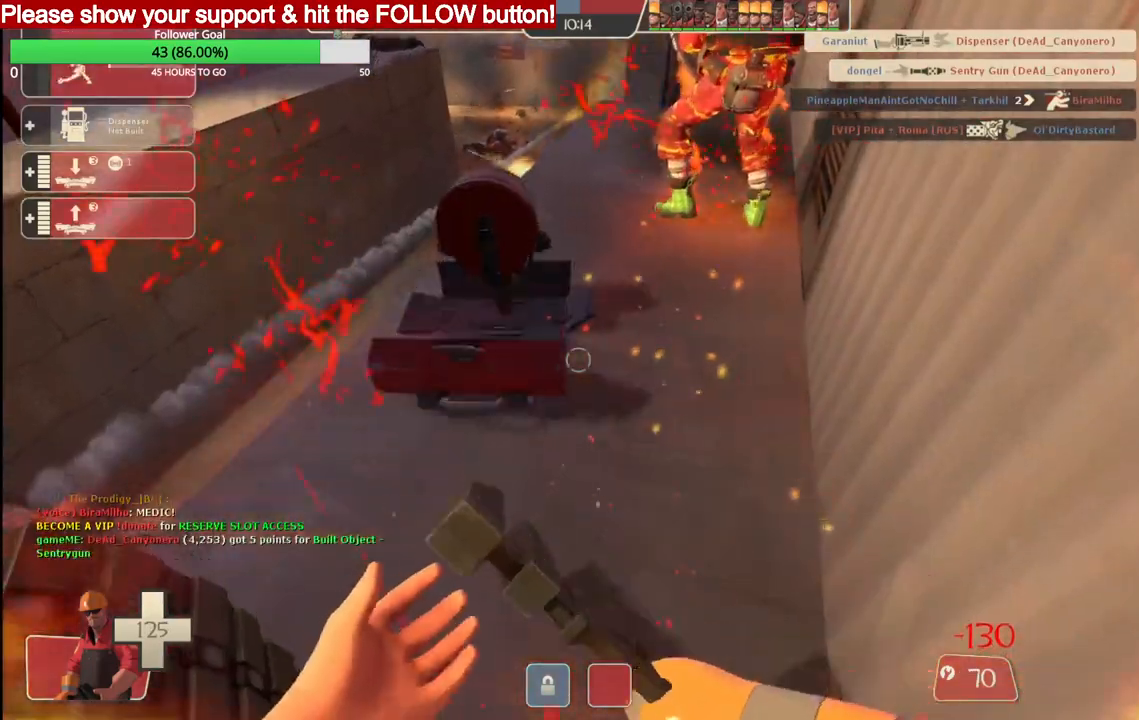
{"buttons": ["R2"], "left_stick": "center", "right_stick": "center", "events": []}
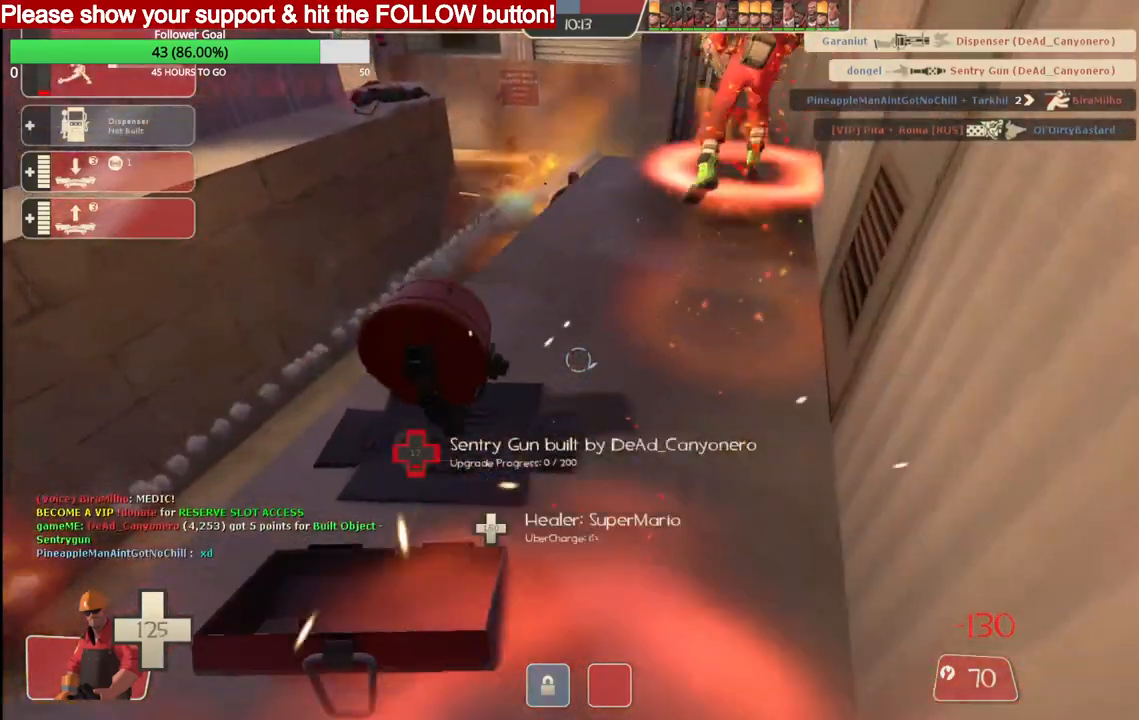
{"buttons": ["R2"], "left_stick": "center", "right_stick": "center", "events": []}
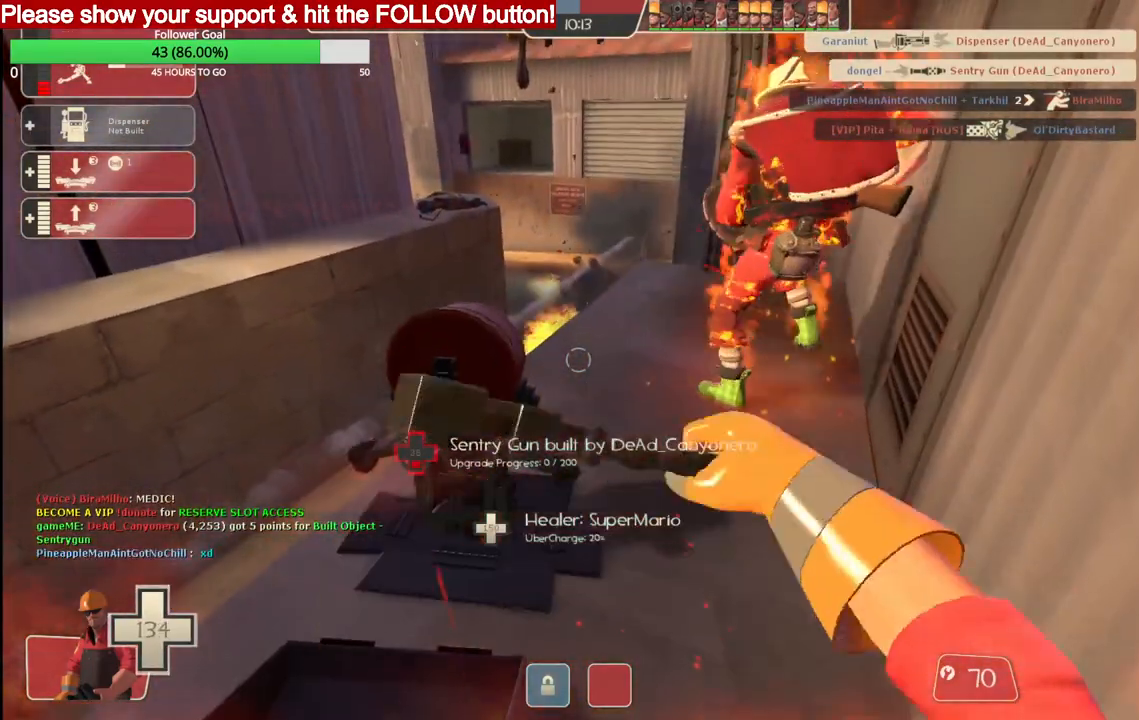
{"buttons": ["R2"], "left_stick": "center", "right_stick": "center", "events": []}
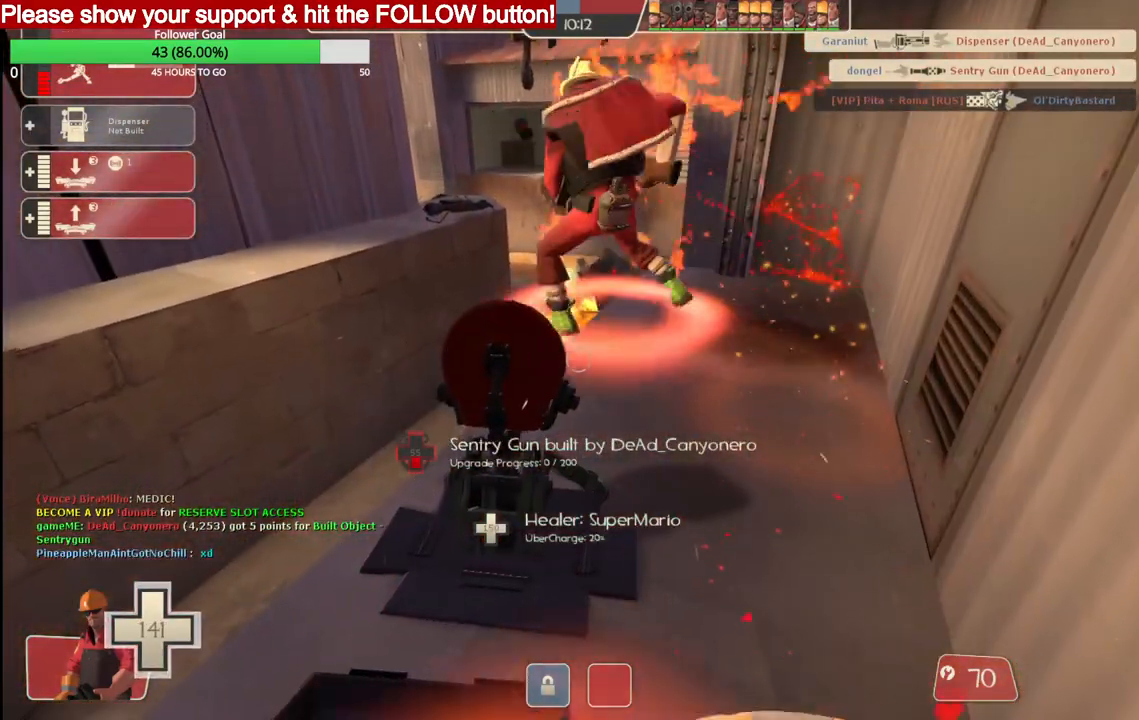
{"buttons": ["R2"], "left_stick": "center", "right_stick": "center", "events": []}
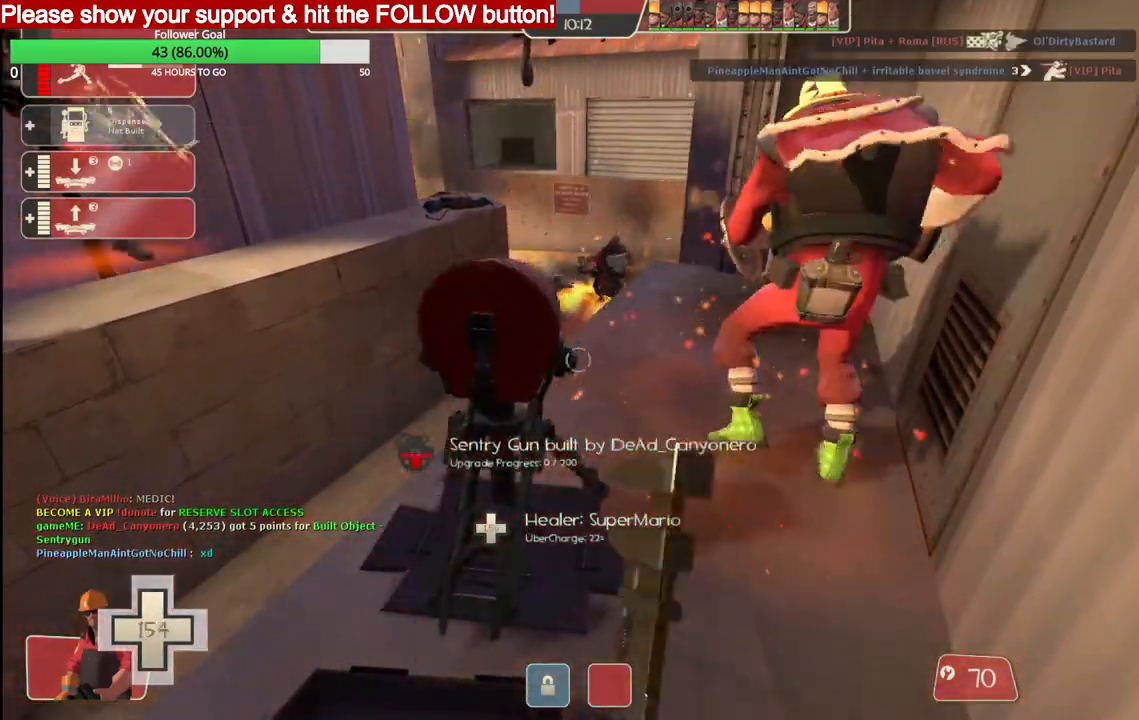
{"buttons": ["R2"], "left_stick": "center", "right_stick": "center", "events": []}
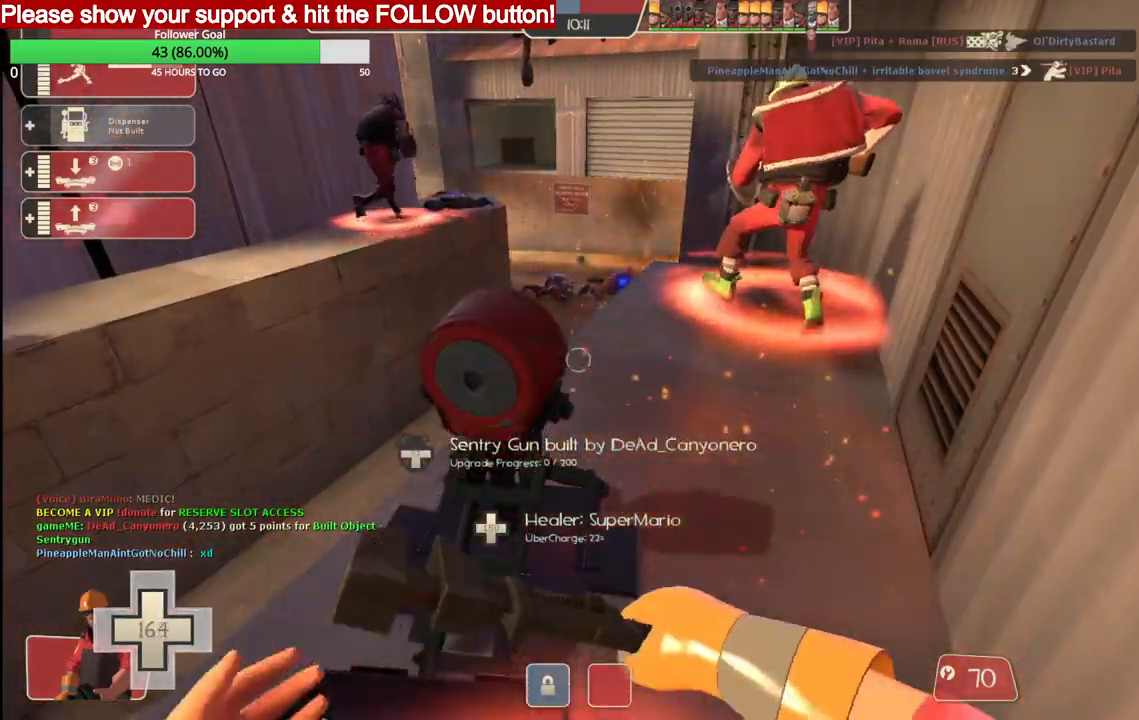
{"buttons": ["R2"], "left_stick": "center", "right_stick": "center", "events": []}
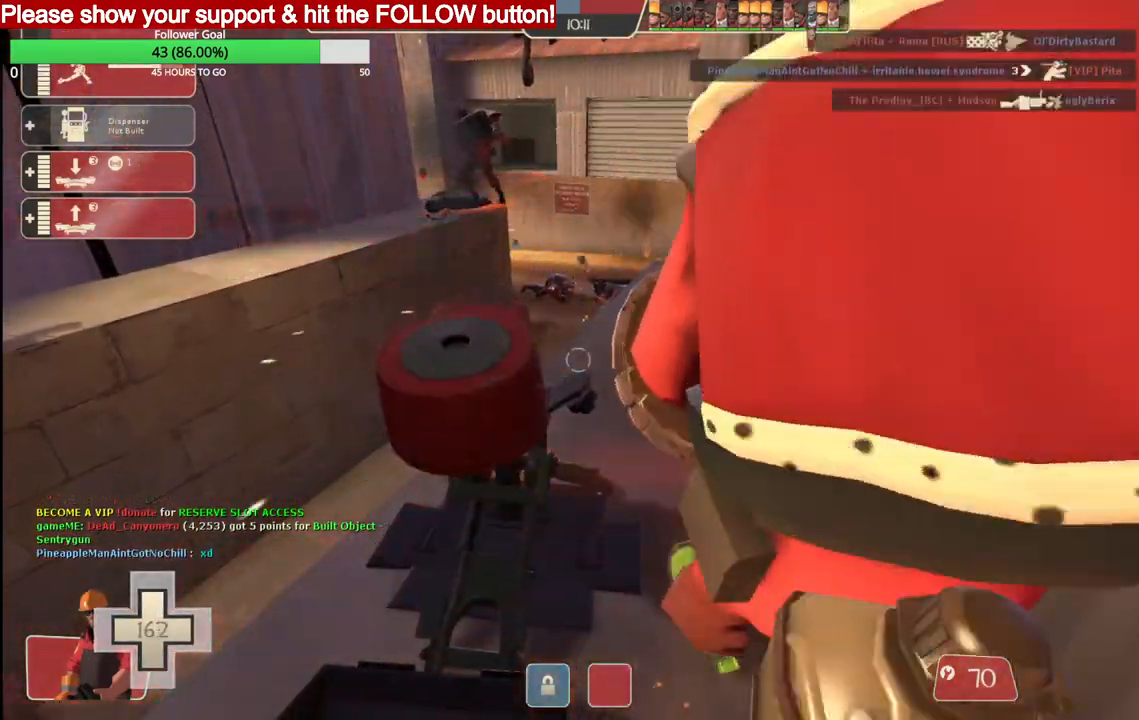
{"buttons": ["R2"], "left_stick": "center", "right_stick": "center", "events": []}
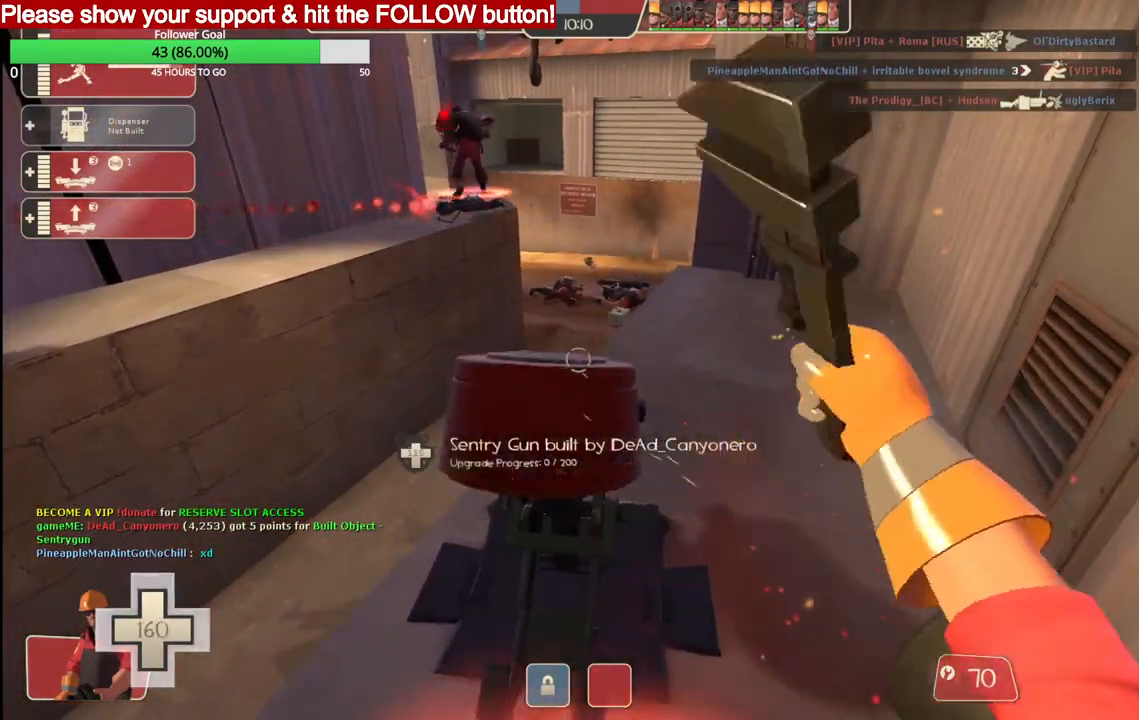
{"buttons": ["R2"], "left_stick": "center", "right_stick": "center", "events": []}
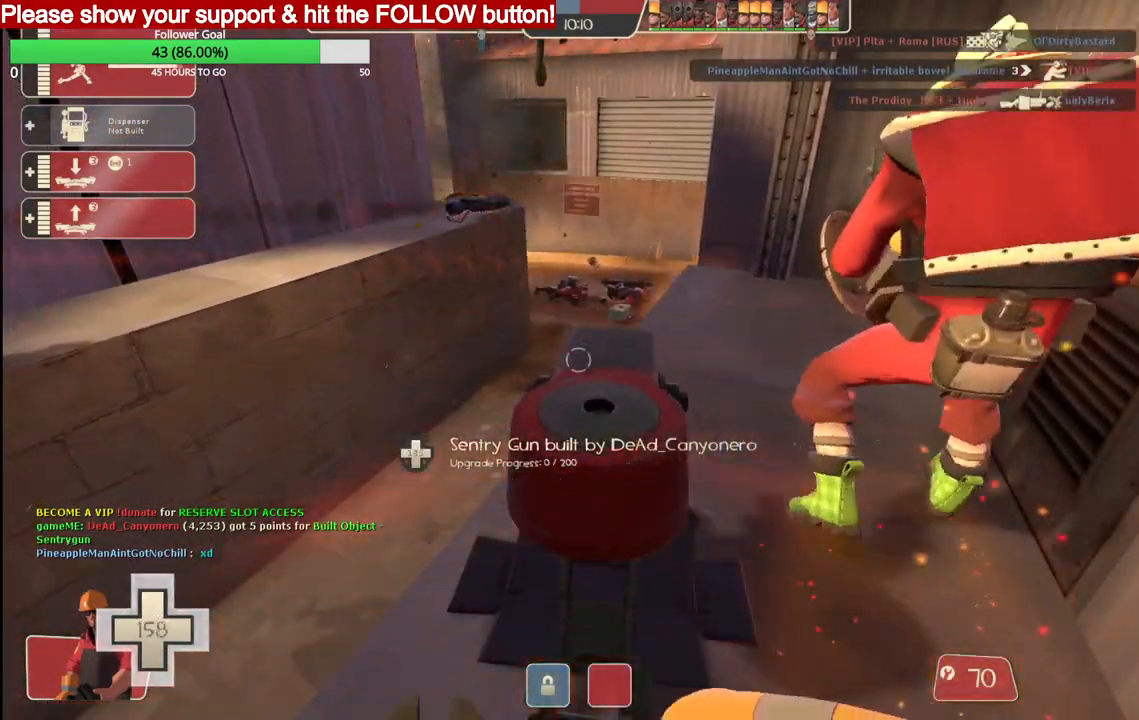
{"buttons": ["R2"], "left_stick": "center", "right_stick": "center", "events": []}